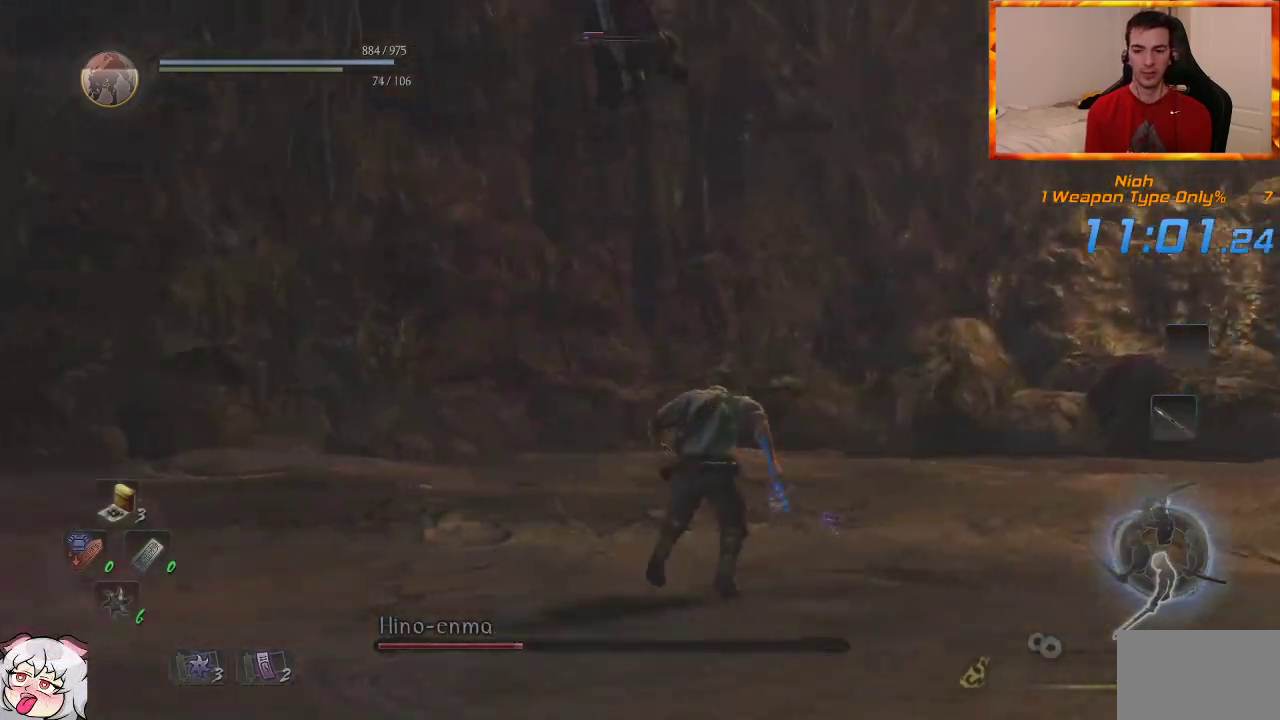
Gameplay with a controller (PlayStation layout); each line is a JSON object with the inputs held at the frame after it (dt_ms = milliseconds from this image to that frame). "events" lists button and stick changes between this image and that frame as [ms after this image, input, new state], when the widget could be followed in between.
{"dt_ms": 500, "buttons": [], "left_stick": "up", "right_stick": "center", "events": []}
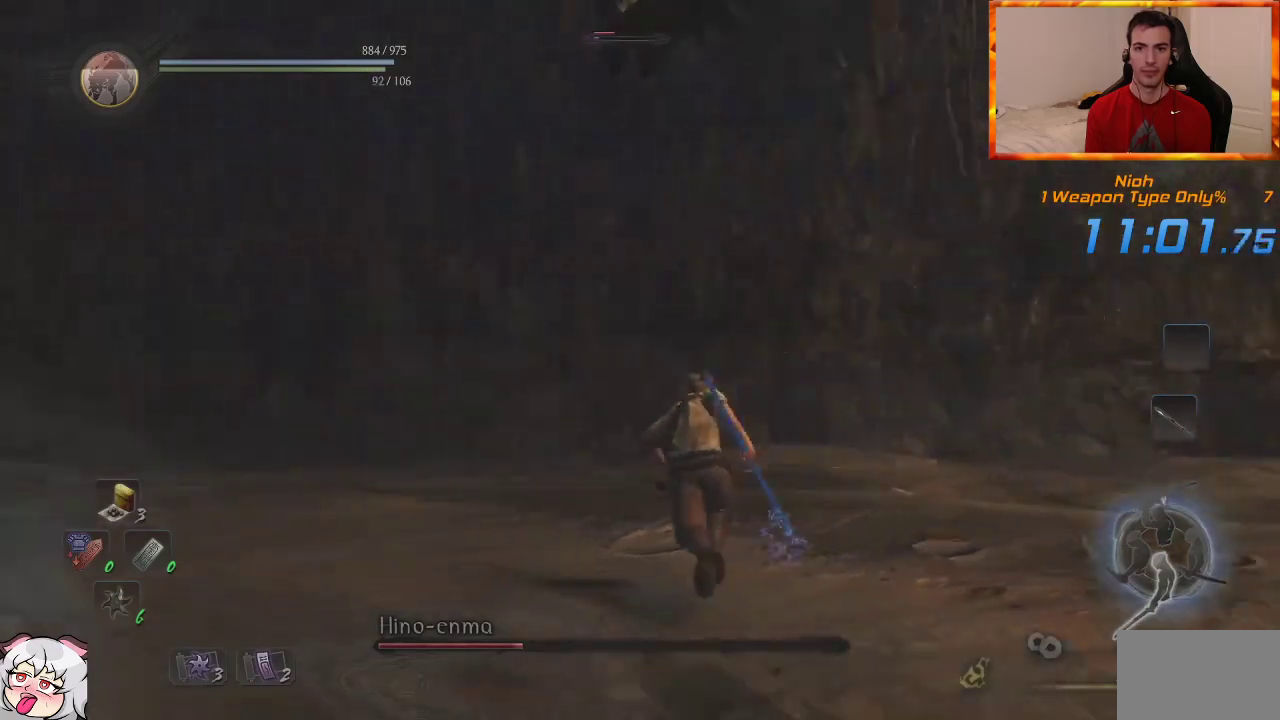
{"dt_ms": 500, "buttons": [], "left_stick": "down-left", "right_stick": "center", "events": [[50, "left_stick", "center"], [183, "left_stick", "down"], [283, "left_stick", "down-left"]]}
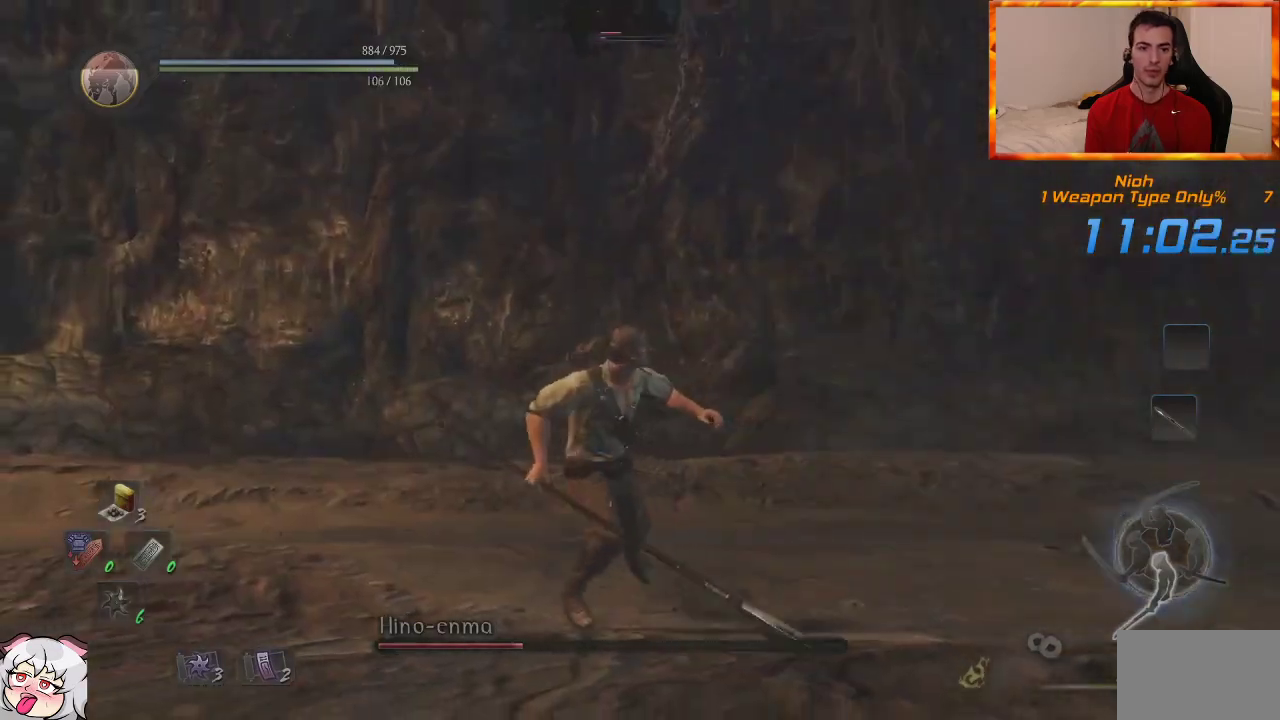
{"dt_ms": 500, "buttons": ["CROSS", "L1"], "left_stick": "down-left", "right_stick": "center", "events": [[17, "L1", "down"], [133, "CROSS", "down"], [150, "left_stick", "down"], [233, "CROSS", "up"], [300, "CROSS", "down"], [400, "CROSS", "up"], [467, "CROSS", "down"], [483, "left_stick", "down-left"]]}
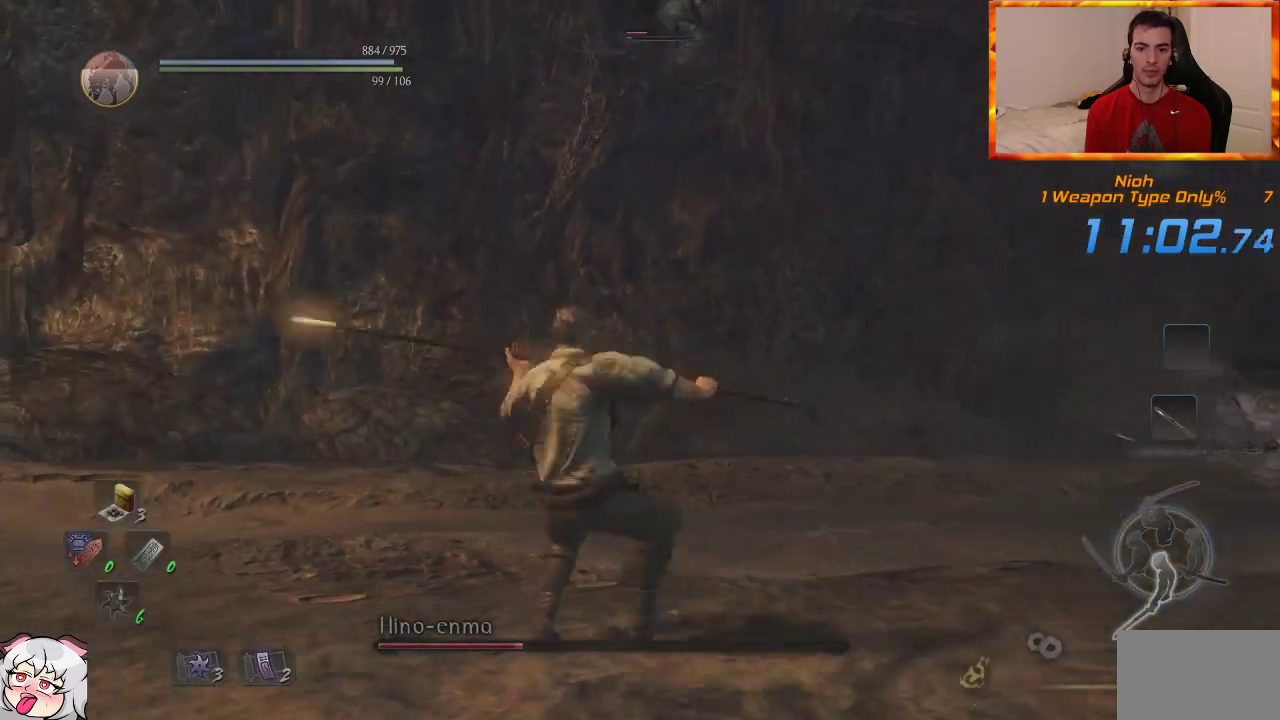
{"dt_ms": 500, "buttons": ["CROSS"], "left_stick": "up-left", "right_stick": "center", "events": [[50, "L1", "up"], [167, "left_stick", "left"], [283, "left_stick", "up-left"]]}
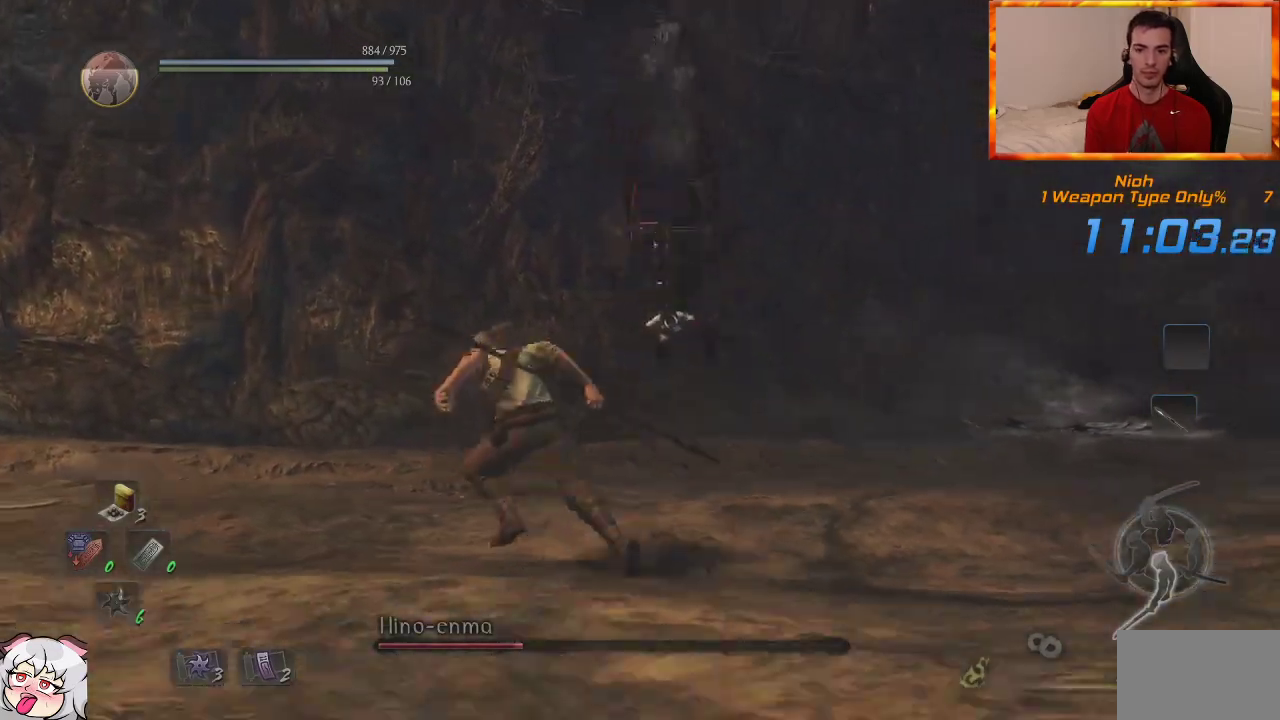
{"dt_ms": 1000, "buttons": ["TRIANGLE", "L1"], "left_stick": "up", "right_stick": "center", "events": [[83, "left_stick", "up"], [217, "CROSS", "up"], [233, "R1", "down"], [300, "SQUARE", "down"], [400, "SQUARE", "up"], [433, "R1", "up"], [450, "L1", "down"], [567, "TRIANGLE", "down"], [717, "TRIANGLE", "up"], [750, "TRIANGLE", "down"]]}
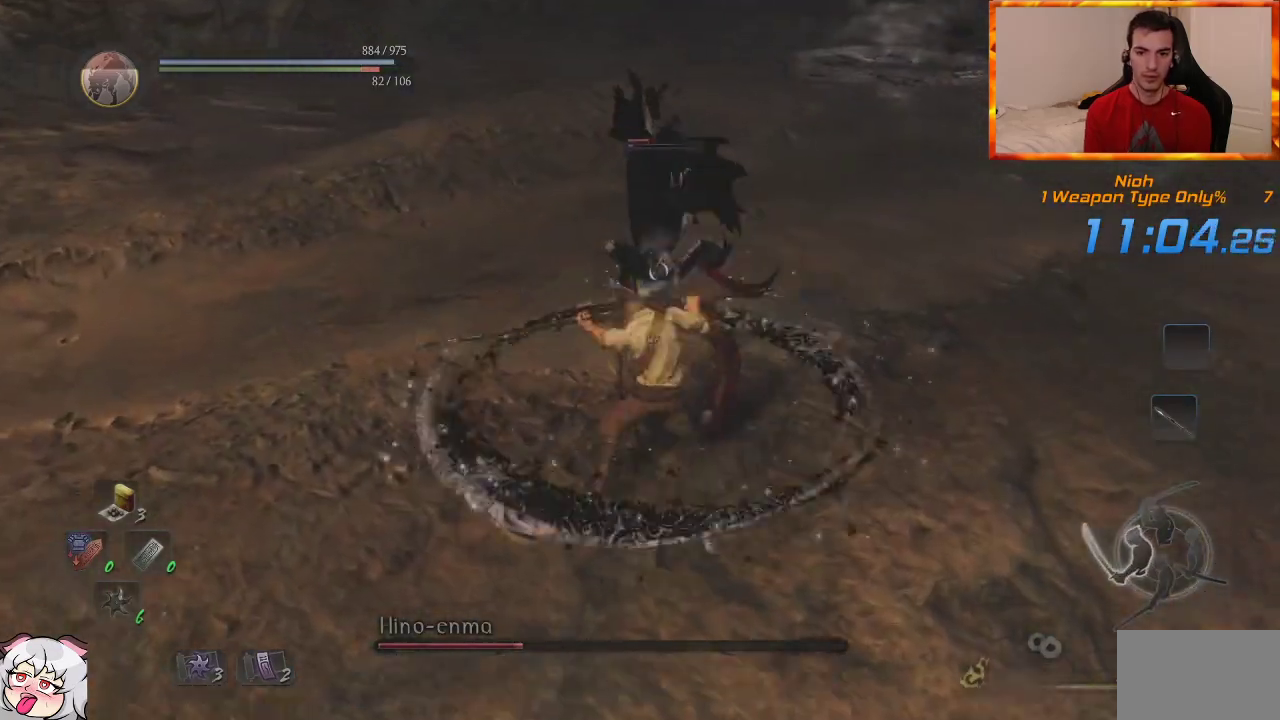
{"dt_ms": 500, "buttons": [], "left_stick": "center", "right_stick": "center", "events": [[50, "TRIANGLE", "up"], [83, "TRIANGLE", "down"], [283, "L1", "up"], [383, "TRIANGLE", "up"], [433, "left_stick", "center"]]}
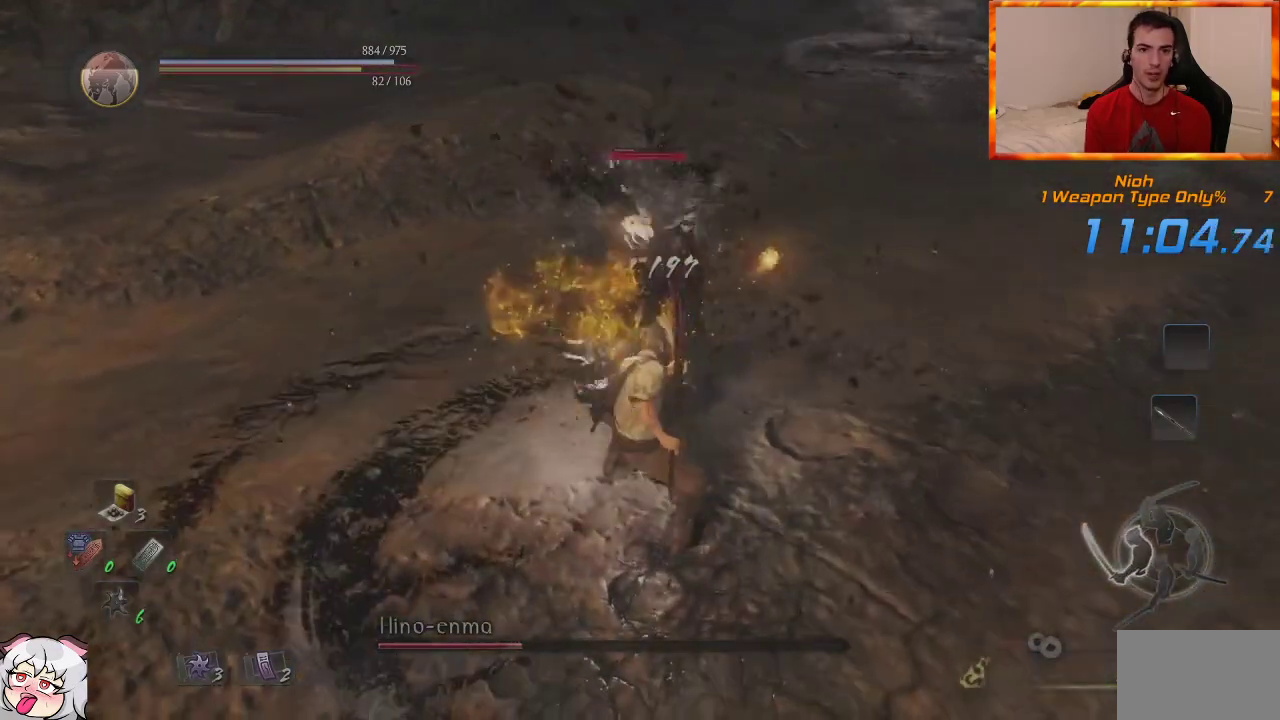
{"dt_ms": 500, "buttons": [], "left_stick": "center", "right_stick": "center", "events": []}
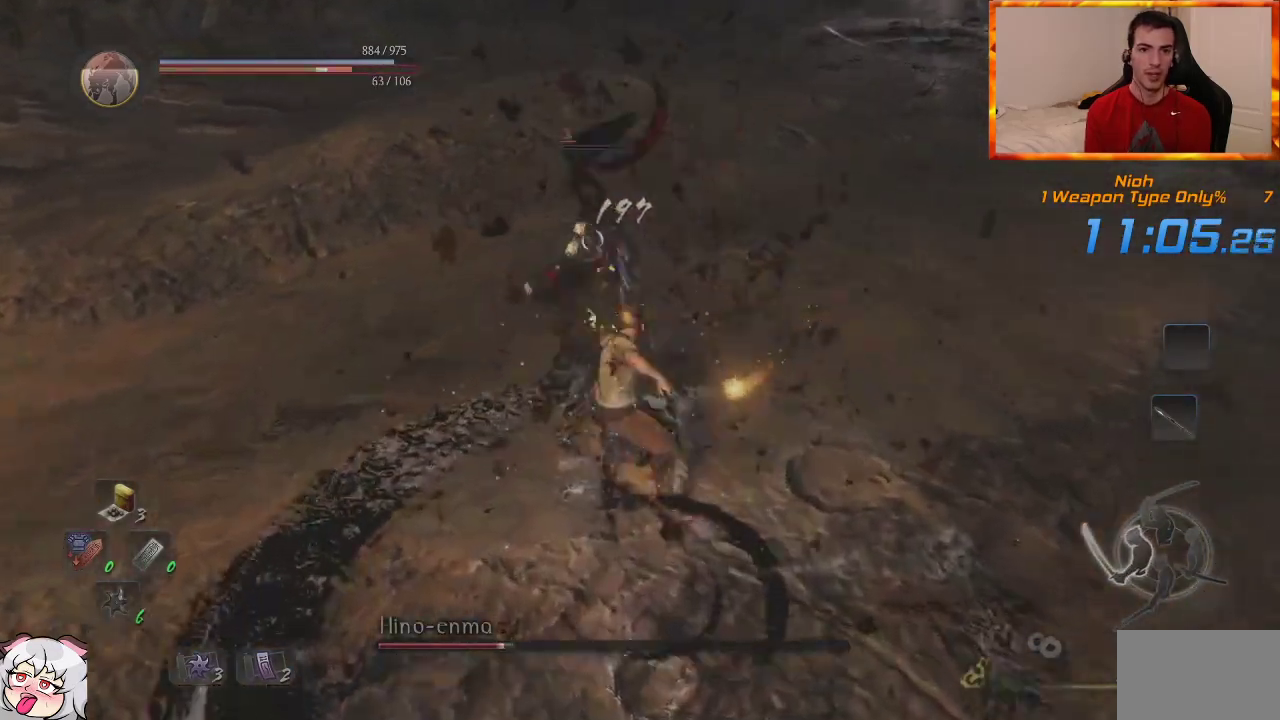
{"dt_ms": 500, "buttons": [], "left_stick": "center", "right_stick": "center", "events": []}
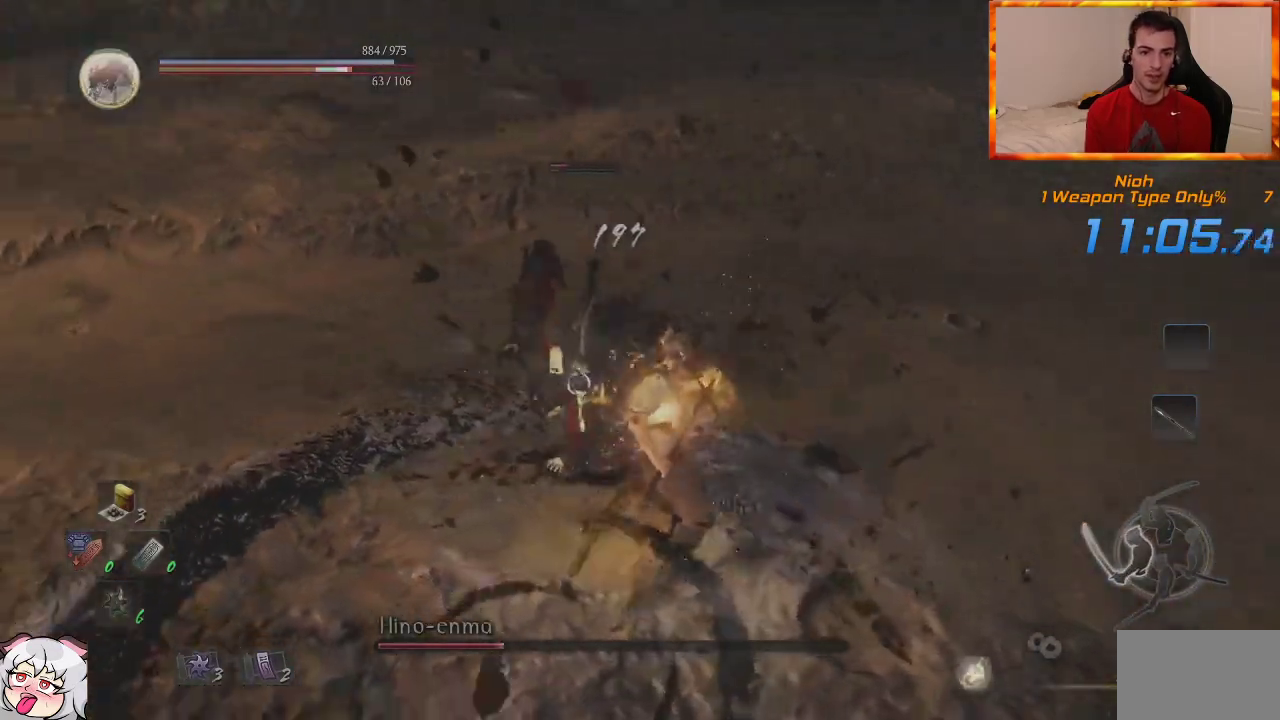
{"dt_ms": 500, "buttons": [], "left_stick": "center", "right_stick": "center", "events": [[17, "R1", "down"], [50, "CROSS", "down"], [217, "CROSS", "up"], [217, "R1", "up"], [317, "R1", "down"], [333, "TRIANGLE", "down"], [467, "R1", "up"], [467, "TRIANGLE", "up"]]}
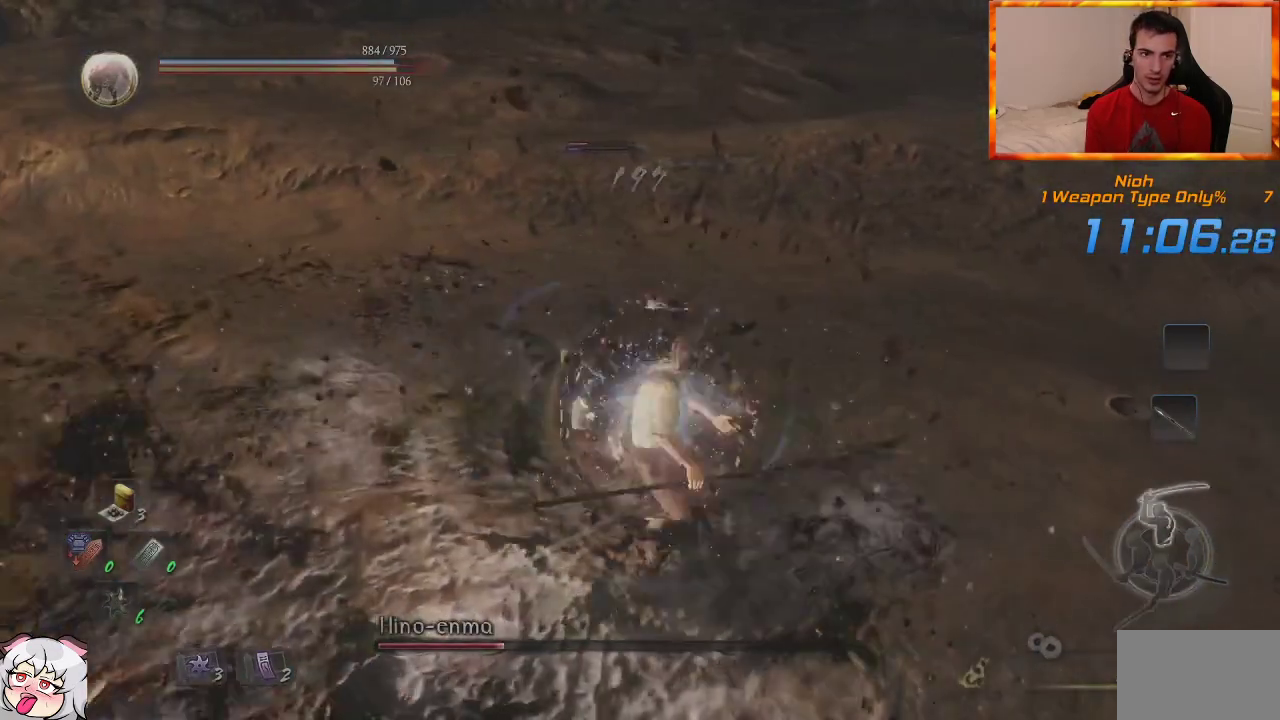
{"dt_ms": 500, "buttons": [], "left_stick": "center", "right_stick": "center", "events": [[67, "SQUARE", "down"], [233, "SQUARE", "up"], [317, "SQUARE", "down"], [483, "SQUARE", "up"]]}
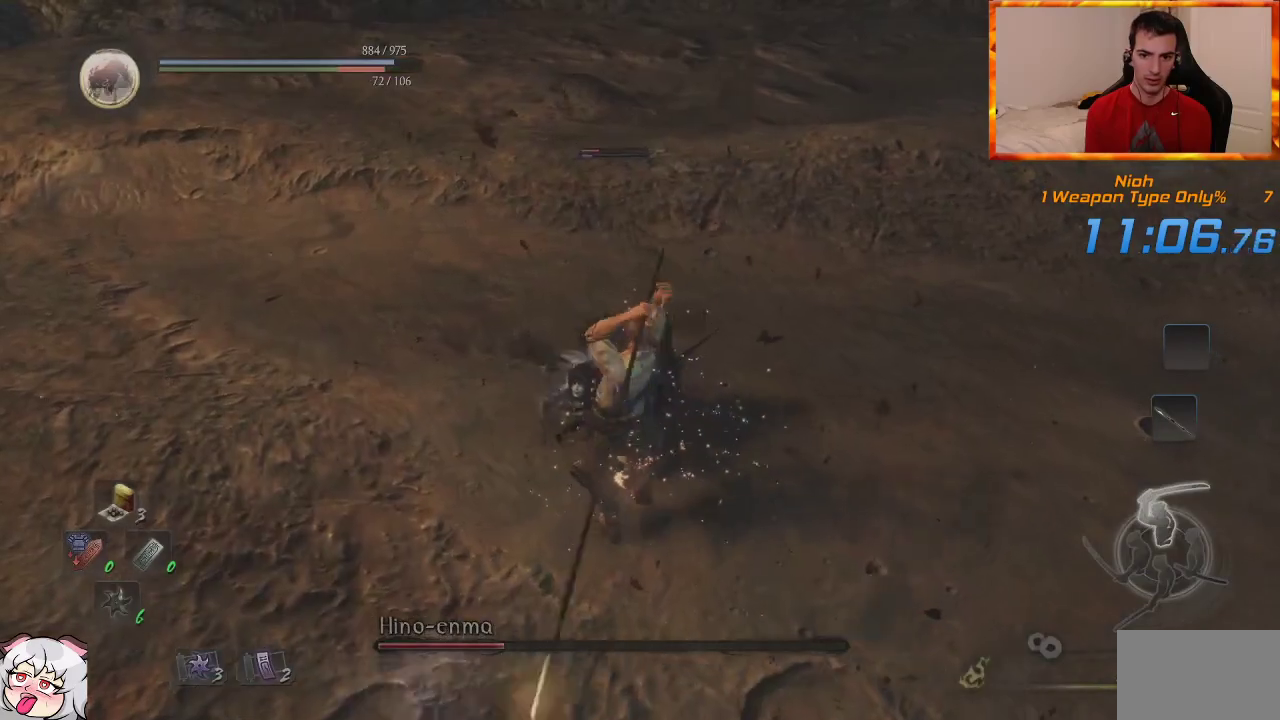
{"dt_ms": 500, "buttons": ["SQUARE"], "left_stick": "center", "right_stick": "center", "events": [[33, "SQUARE", "down"], [167, "SQUARE", "up"], [233, "SQUARE", "down"], [333, "SQUARE", "up"], [400, "SQUARE", "down"]]}
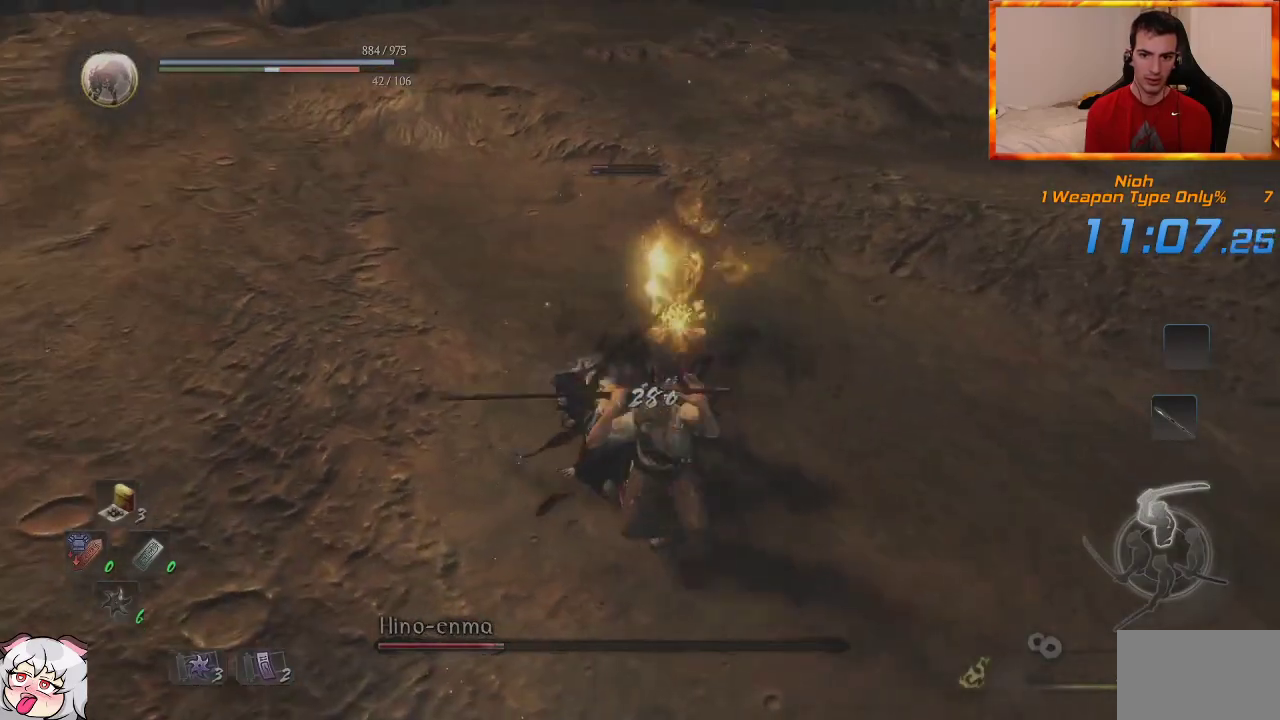
{"dt_ms": 500, "buttons": [], "left_stick": "center", "right_stick": "center", "events": [[67, "SQUARE", "up"]]}
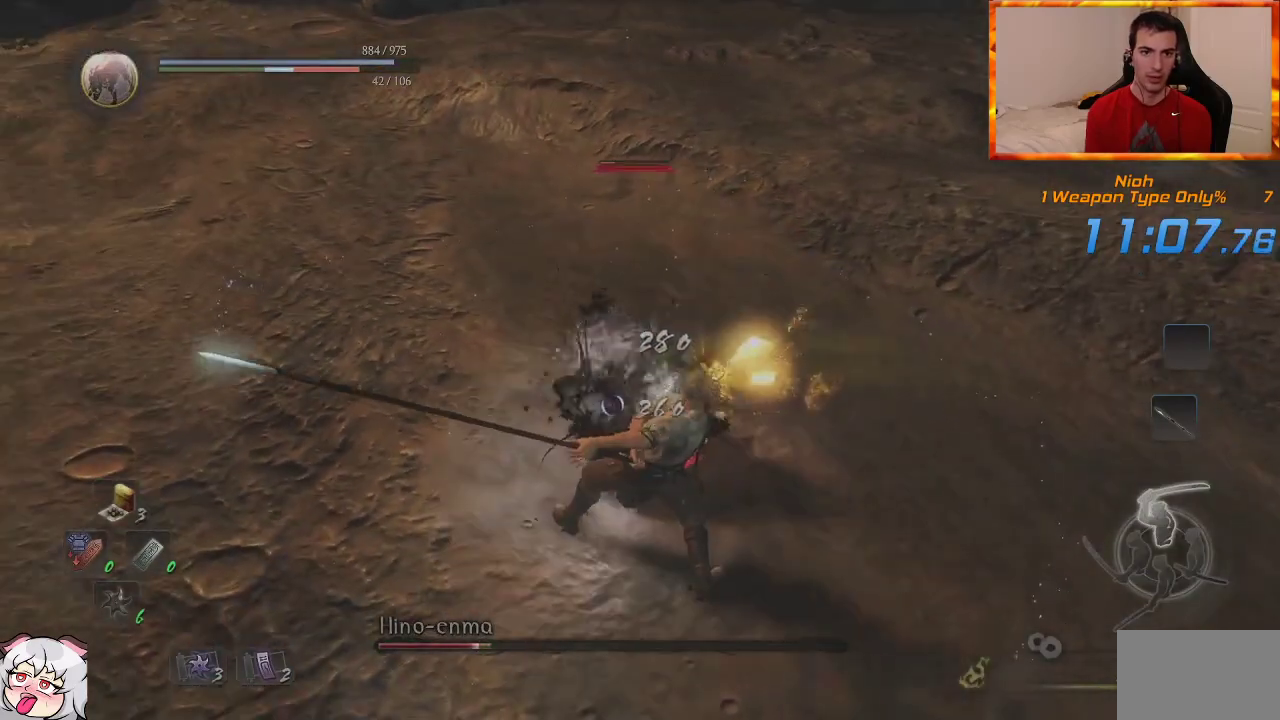
{"dt_ms": 500, "buttons": ["R1"], "left_stick": "center", "right_stick": "center", "events": [[483, "R1", "down"]]}
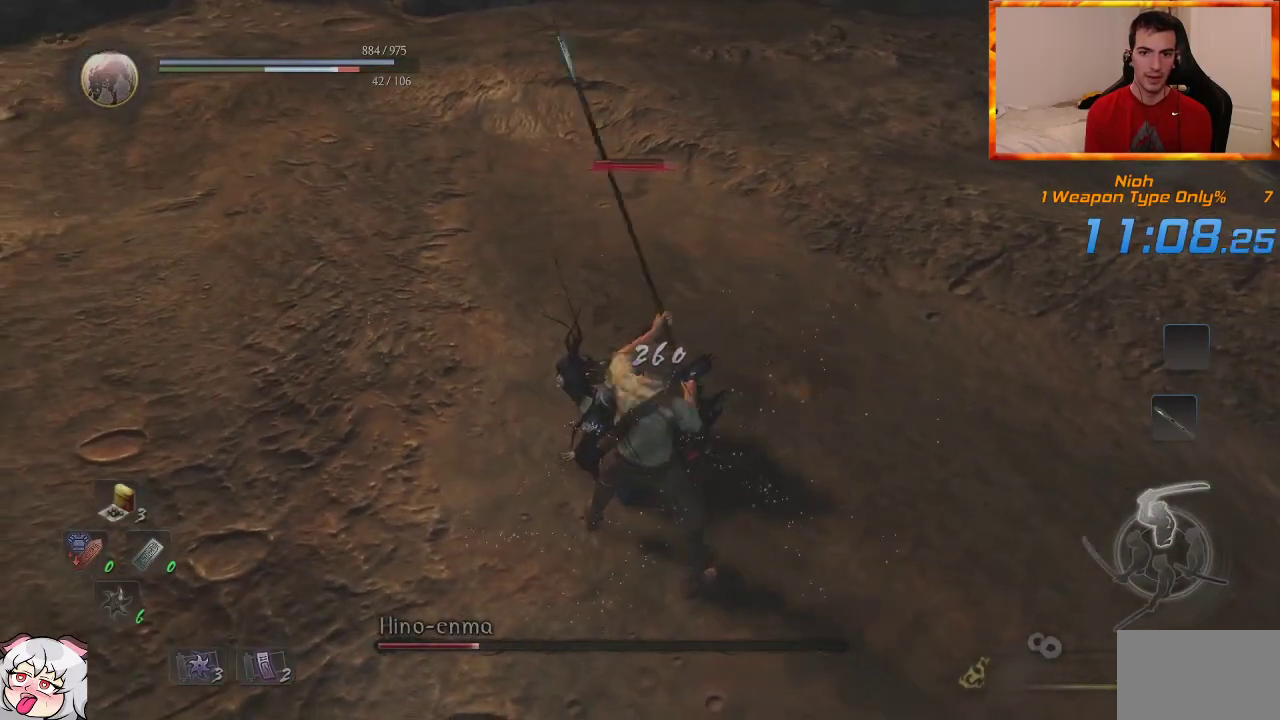
{"dt_ms": 500, "buttons": [], "left_stick": "down-left", "right_stick": "center", "events": [[33, "CROSS", "down"], [150, "R1", "up"], [167, "CROSS", "up"], [283, "left_stick", "down-left"]]}
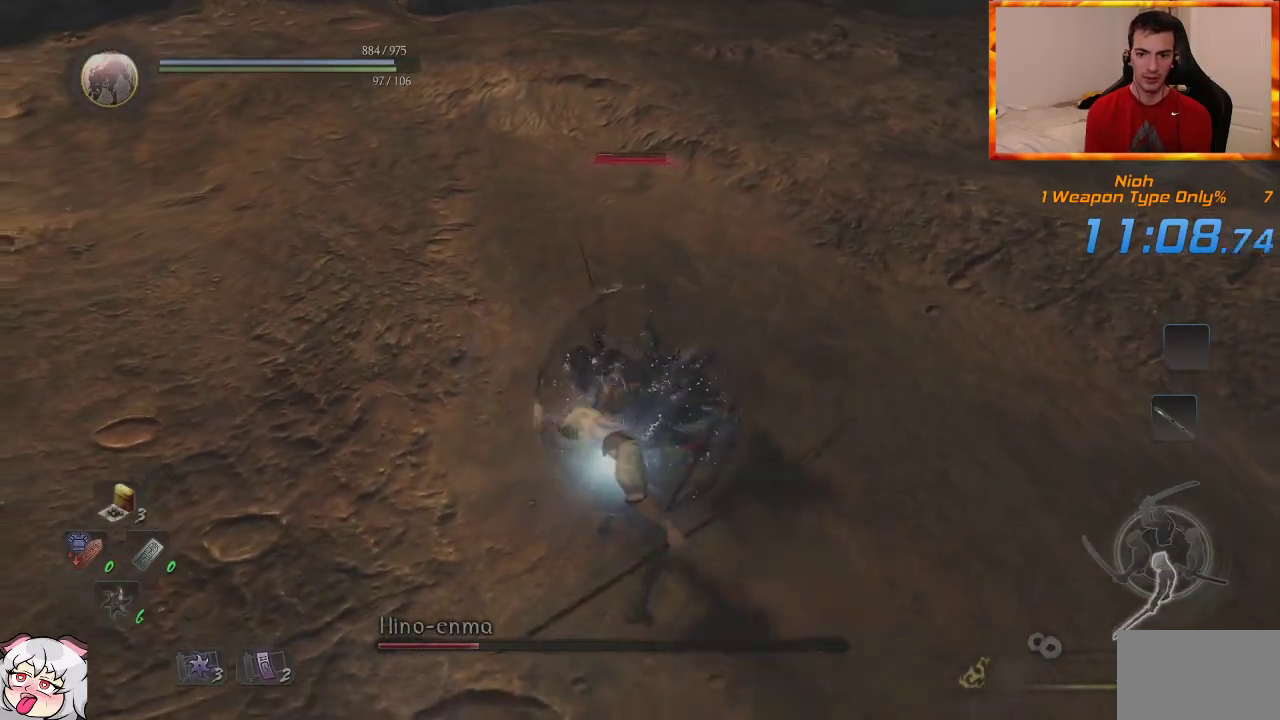
{"dt_ms": 500, "buttons": [], "left_stick": "left", "right_stick": "center", "events": [[83, "left_stick", "up-left"], [300, "left_stick", "left"]]}
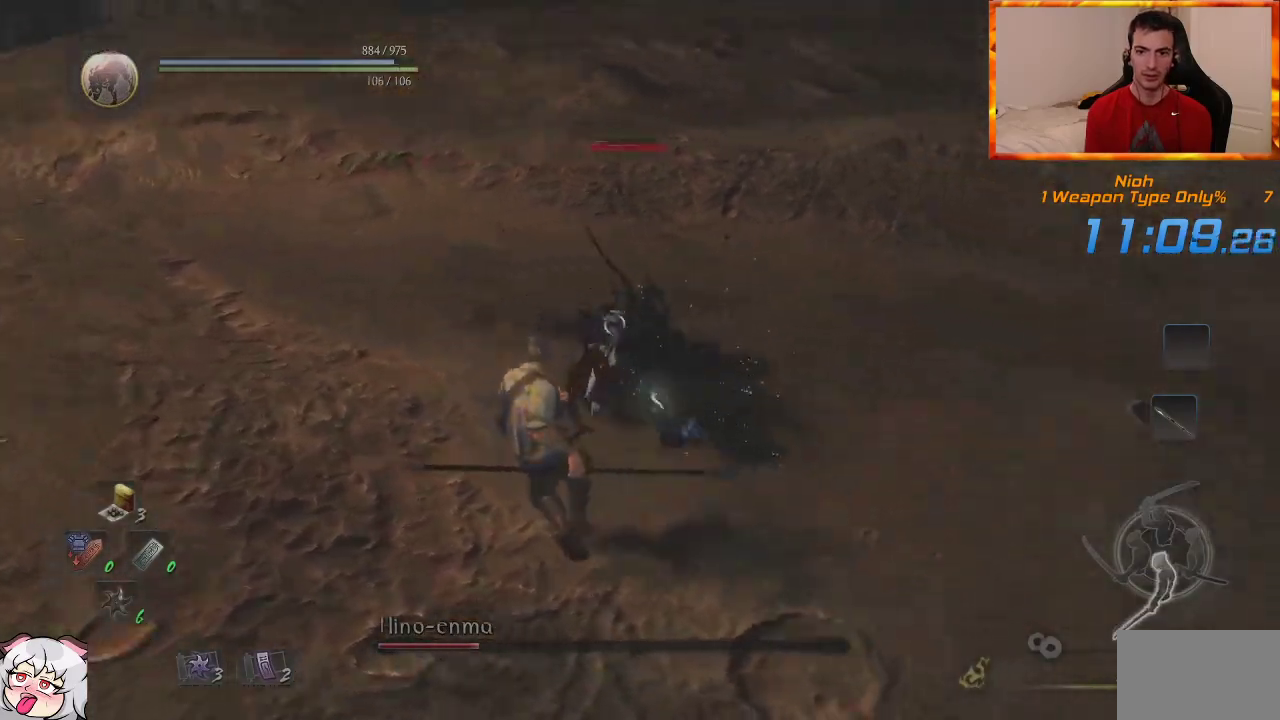
{"dt_ms": 500, "buttons": ["CROSS"], "left_stick": "down-left", "right_stick": "center", "events": [[67, "CROSS", "down"], [200, "left_stick", "down-left"]]}
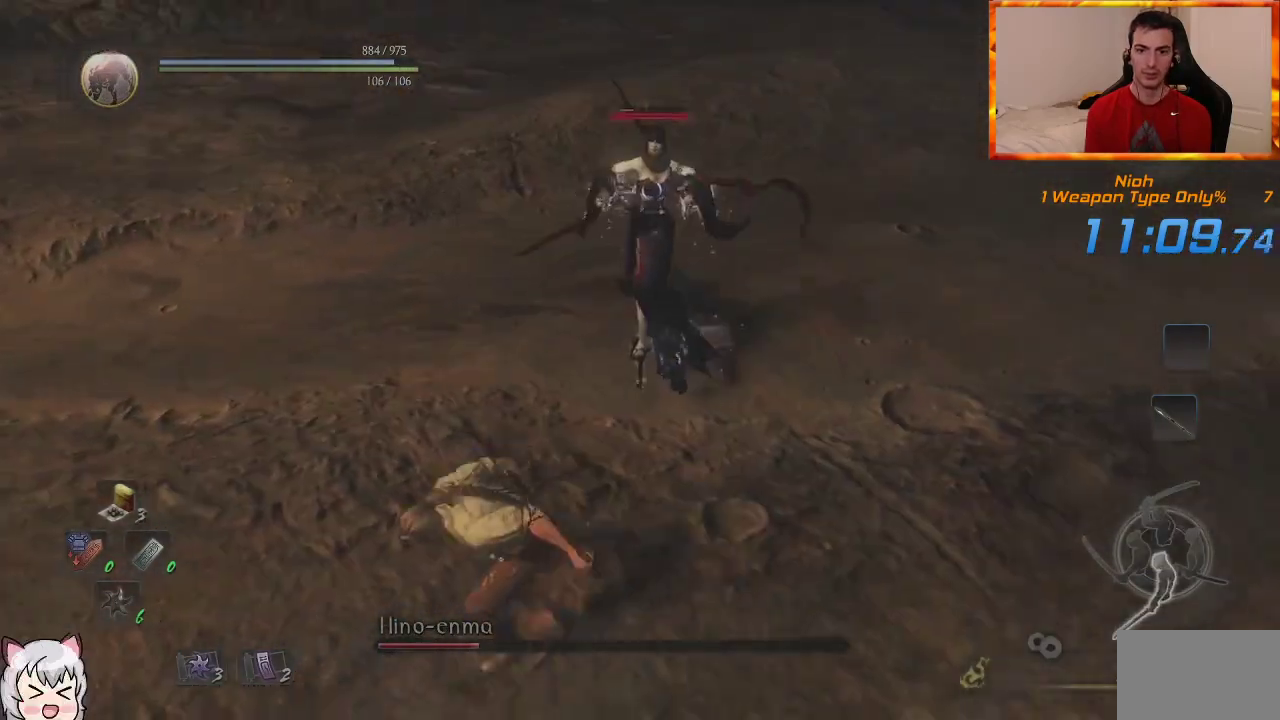
{"dt_ms": 500, "buttons": ["SQUARE", "R1"], "left_stick": "up", "right_stick": "center", "events": [[67, "left_stick", "left"], [317, "CROSS", "up"], [367, "R1", "down"], [400, "SQUARE", "down"], [467, "left_stick", "up"]]}
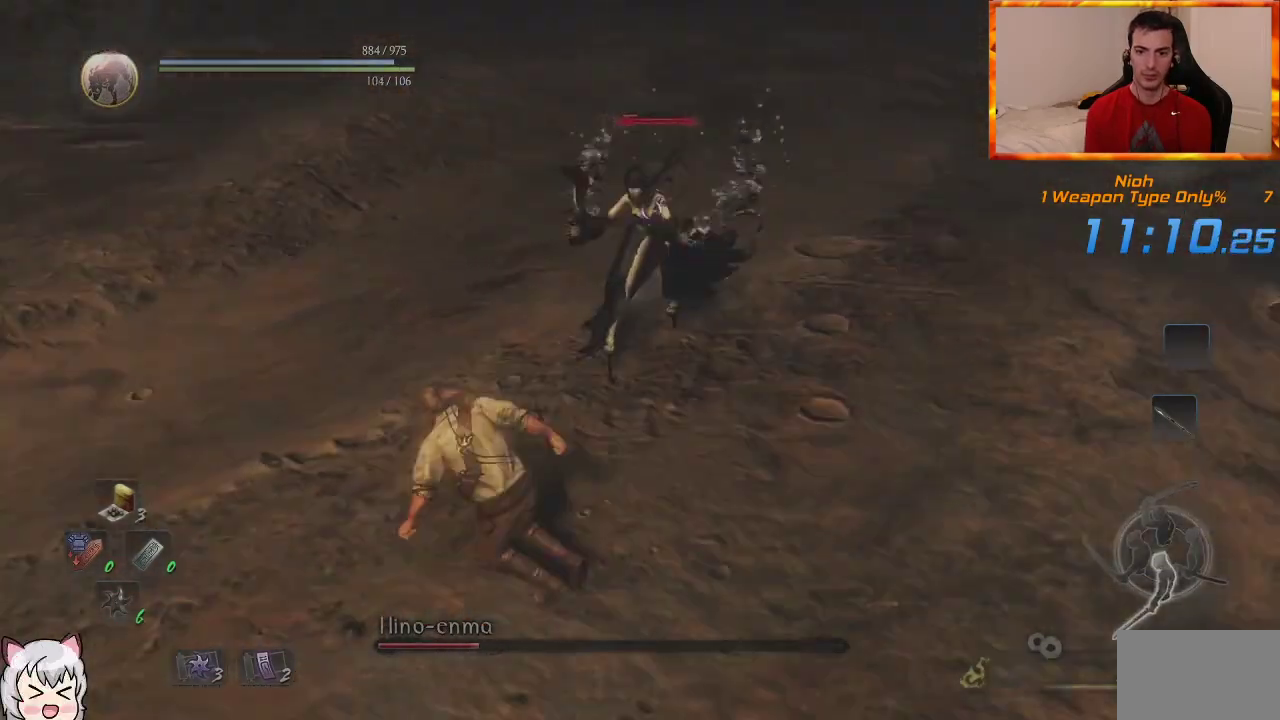
{"dt_ms": 500, "buttons": ["SQUARE"], "left_stick": "up", "right_stick": "center", "events": [[33, "SQUARE", "up"], [50, "R1", "up"], [117, "SQUARE", "down"], [233, "SQUARE", "up"], [300, "SQUARE", "down"], [433, "SQUARE", "up"], [483, "SQUARE", "down"]]}
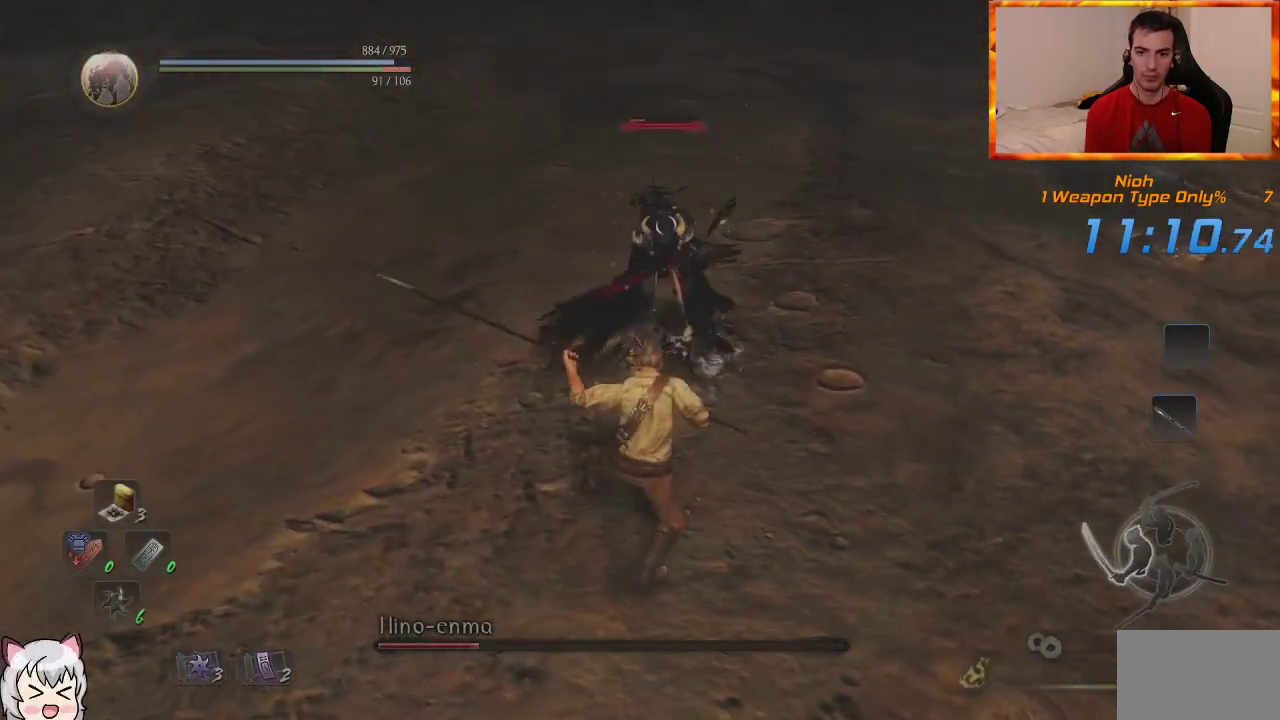
{"dt_ms": 500, "buttons": [], "left_stick": "up", "right_stick": "center", "events": [[117, "SQUARE", "up"], [183, "SQUARE", "down"], [300, "SQUARE", "up"], [367, "SQUARE", "down"], [483, "SQUARE", "up"]]}
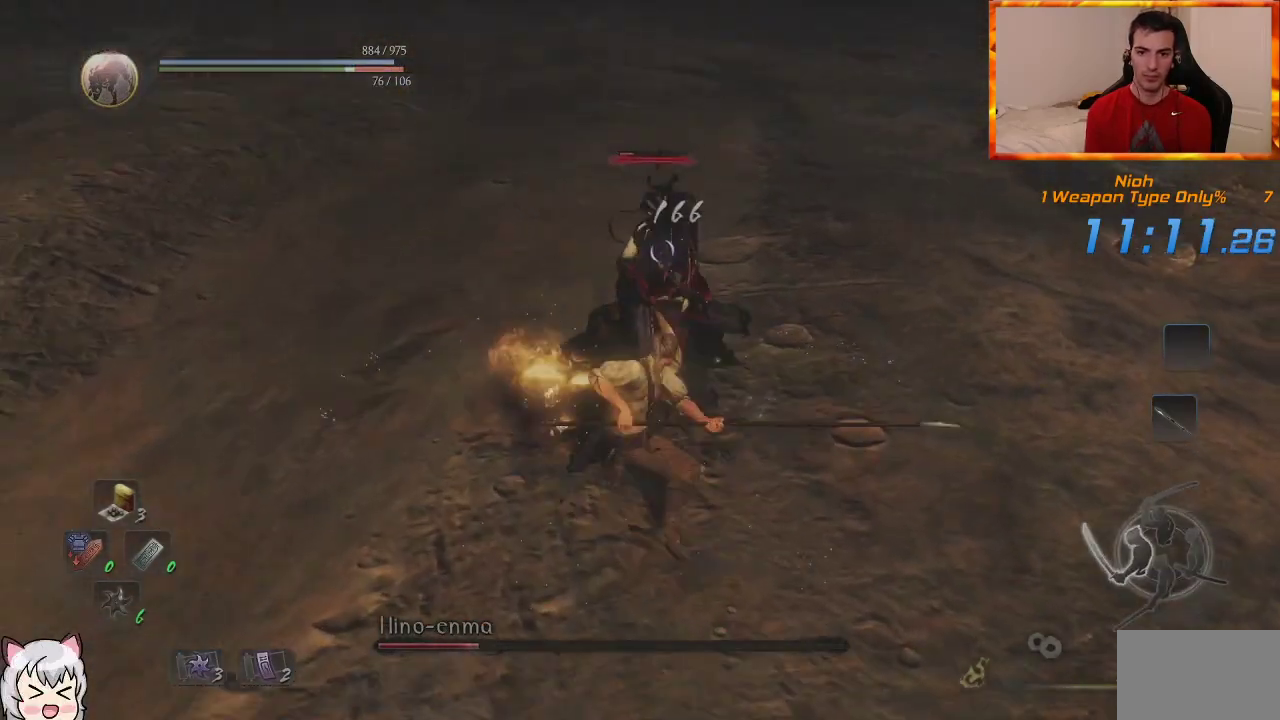
{"dt_ms": 500, "buttons": ["SQUARE"], "left_stick": "up", "right_stick": "center", "events": [[50, "SQUARE", "down"], [167, "SQUARE", "up"], [233, "SQUARE", "down"], [350, "SQUARE", "up"], [417, "SQUARE", "down"]]}
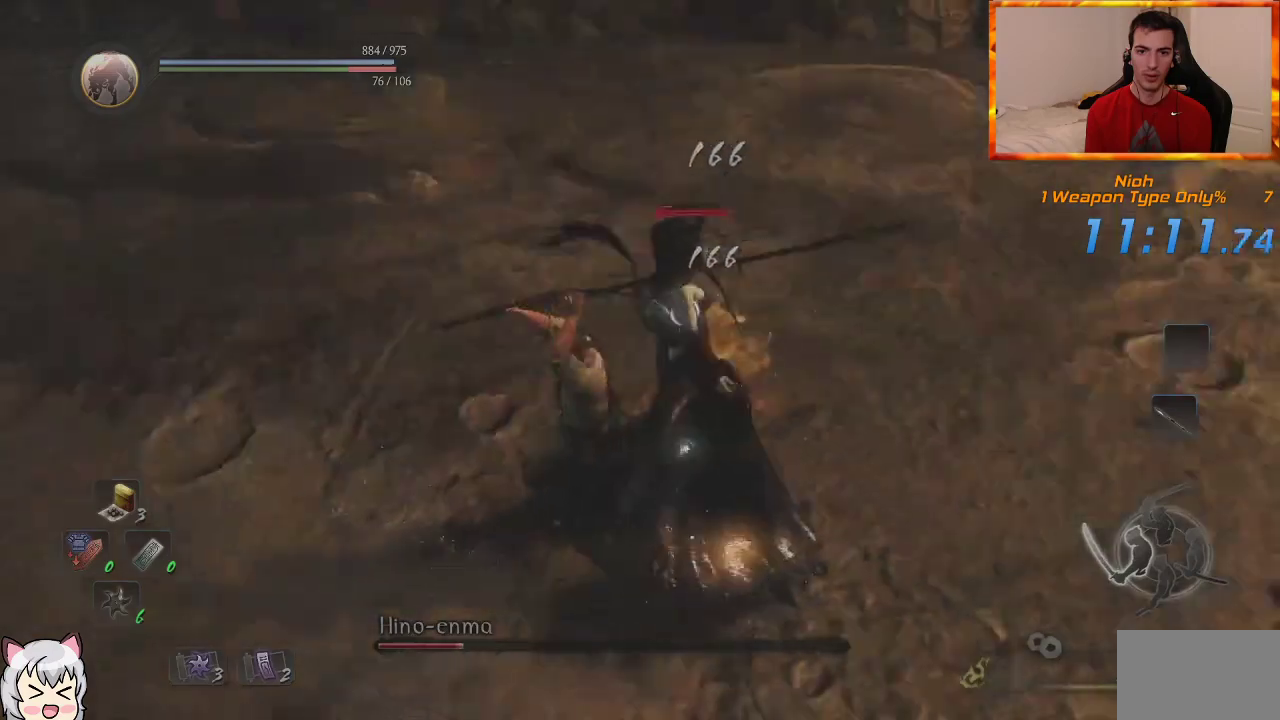
{"dt_ms": 500, "buttons": [], "left_stick": "center", "right_stick": "center", "events": [[17, "SQUARE", "up"], [50, "left_stick", "center"], [83, "SQUARE", "down"], [317, "SQUARE", "up"]]}
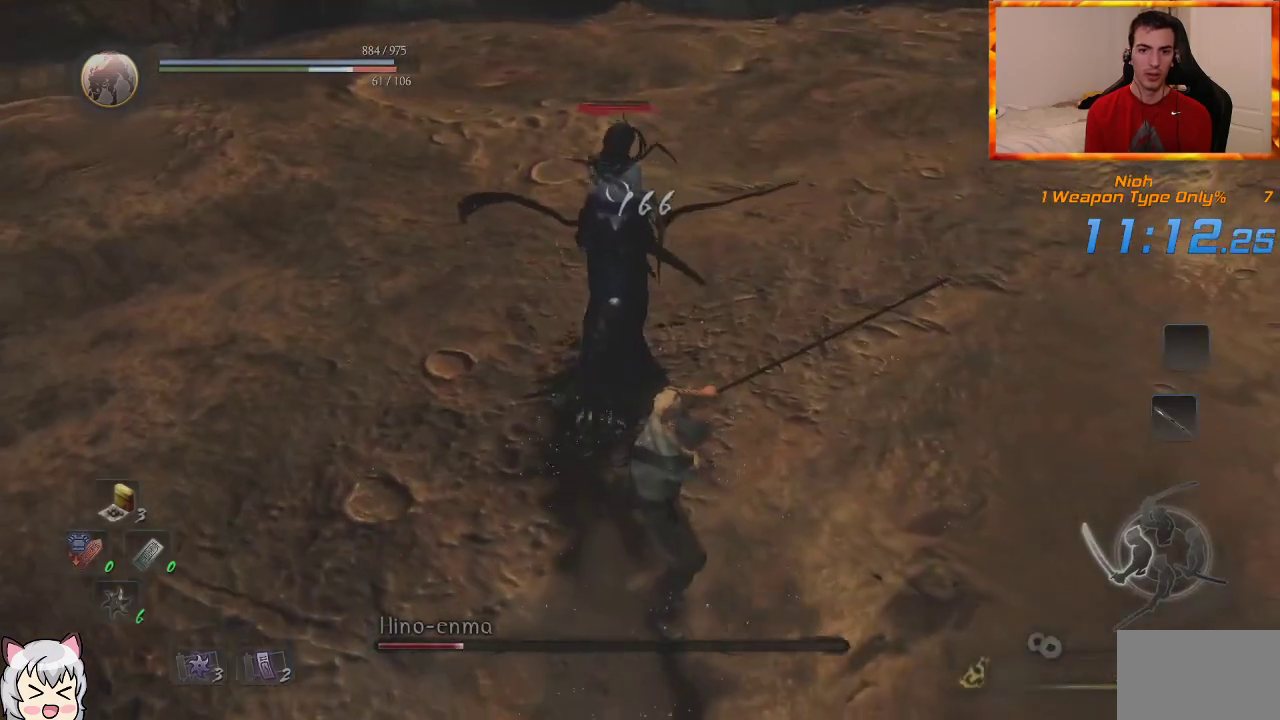
{"dt_ms": 500, "buttons": [], "left_stick": "up", "right_stick": "center", "events": [[83, "R1", "down"], [117, "SQUARE", "down"], [250, "R1", "up"], [250, "SQUARE", "up"], [333, "SQUARE", "down"], [433, "left_stick", "up"], [483, "SQUARE", "up"]]}
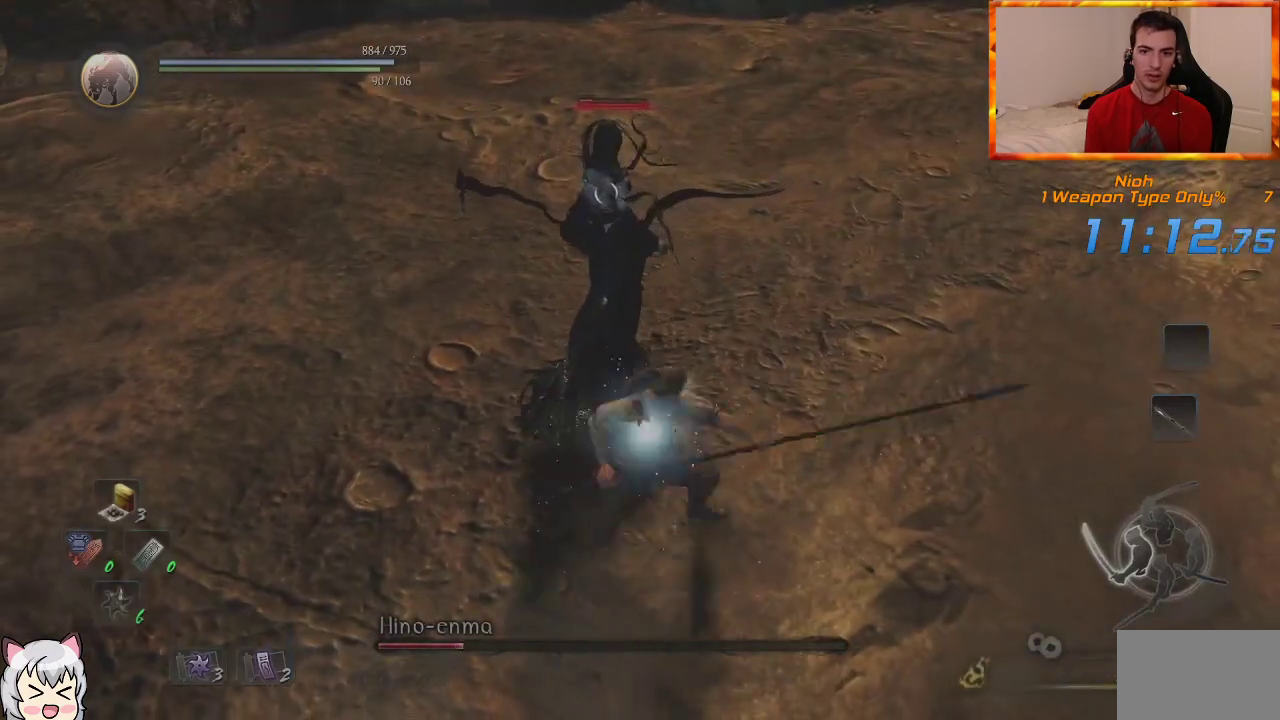
{"dt_ms": 500, "buttons": ["SQUARE"], "left_stick": "center", "right_stick": "center", "events": [[50, "SQUARE", "down"], [183, "SQUARE", "up"], [233, "SQUARE", "down"], [383, "SQUARE", "up"], [450, "SQUARE", "down"], [483, "left_stick", "center"]]}
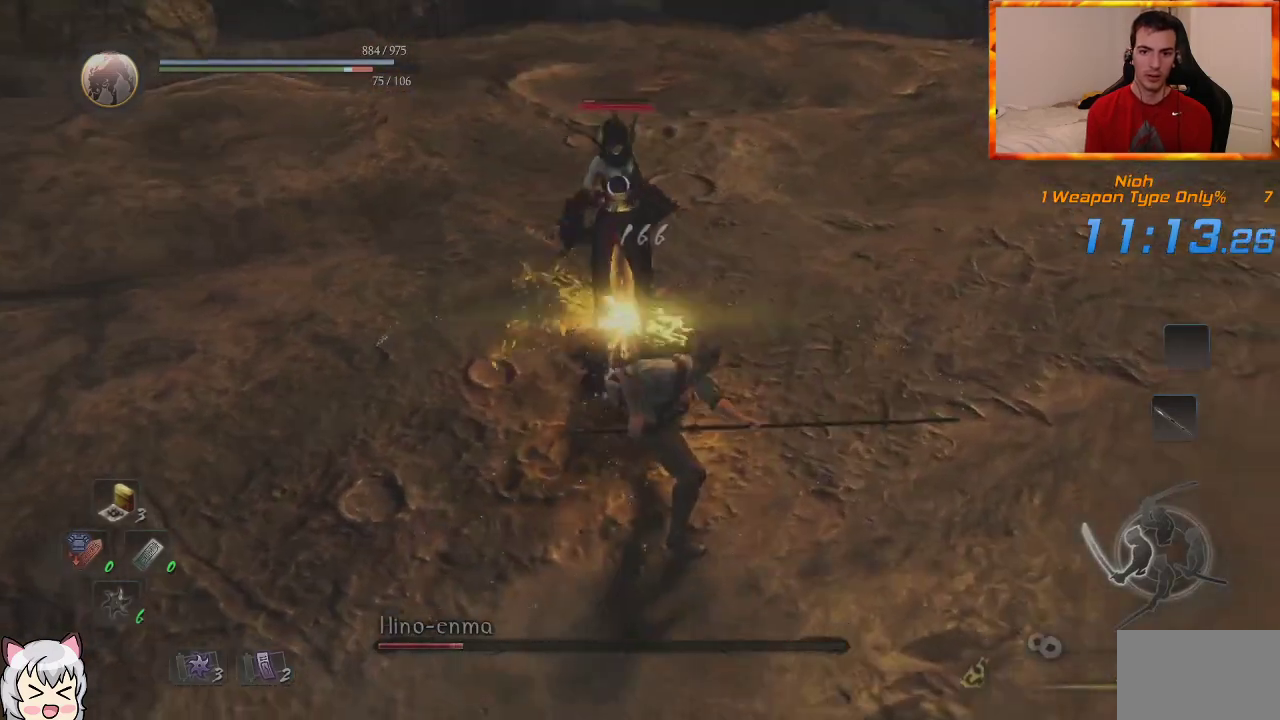
{"dt_ms": 500, "buttons": ["SQUARE"], "left_stick": "center", "right_stick": "center", "events": [[67, "SQUARE", "up"], [133, "SQUARE", "down"], [250, "SQUARE", "up"], [317, "SQUARE", "down"], [433, "SQUARE", "up"], [483, "SQUARE", "down"]]}
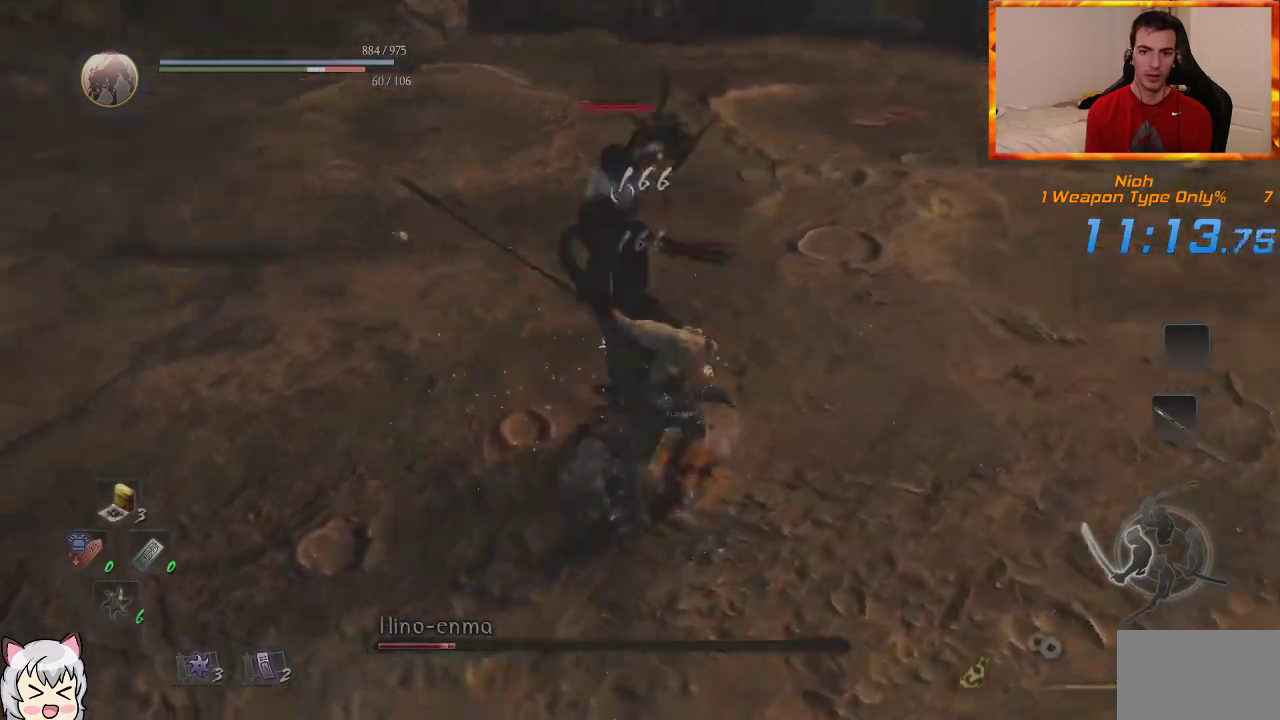
{"dt_ms": 500, "buttons": [], "left_stick": "center", "right_stick": "center", "events": [[133, "SQUARE", "up"]]}
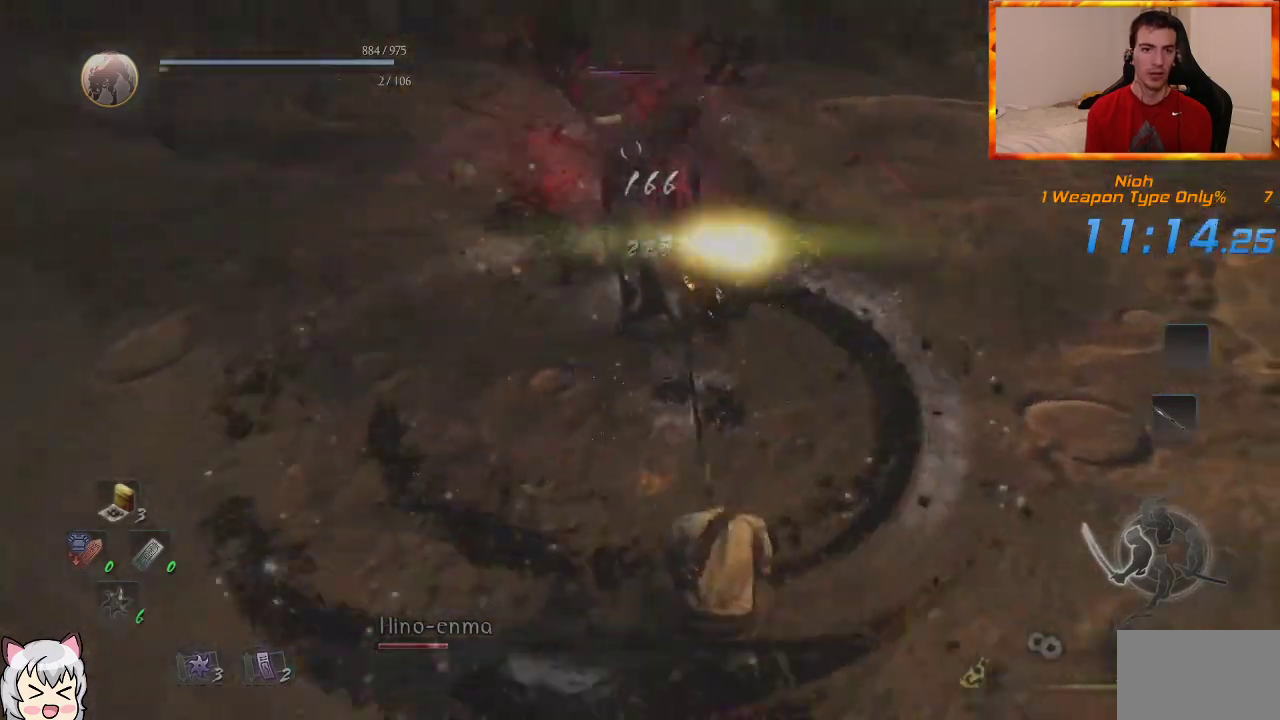
{"dt_ms": 500, "buttons": [], "left_stick": "center", "right_stick": "center", "events": []}
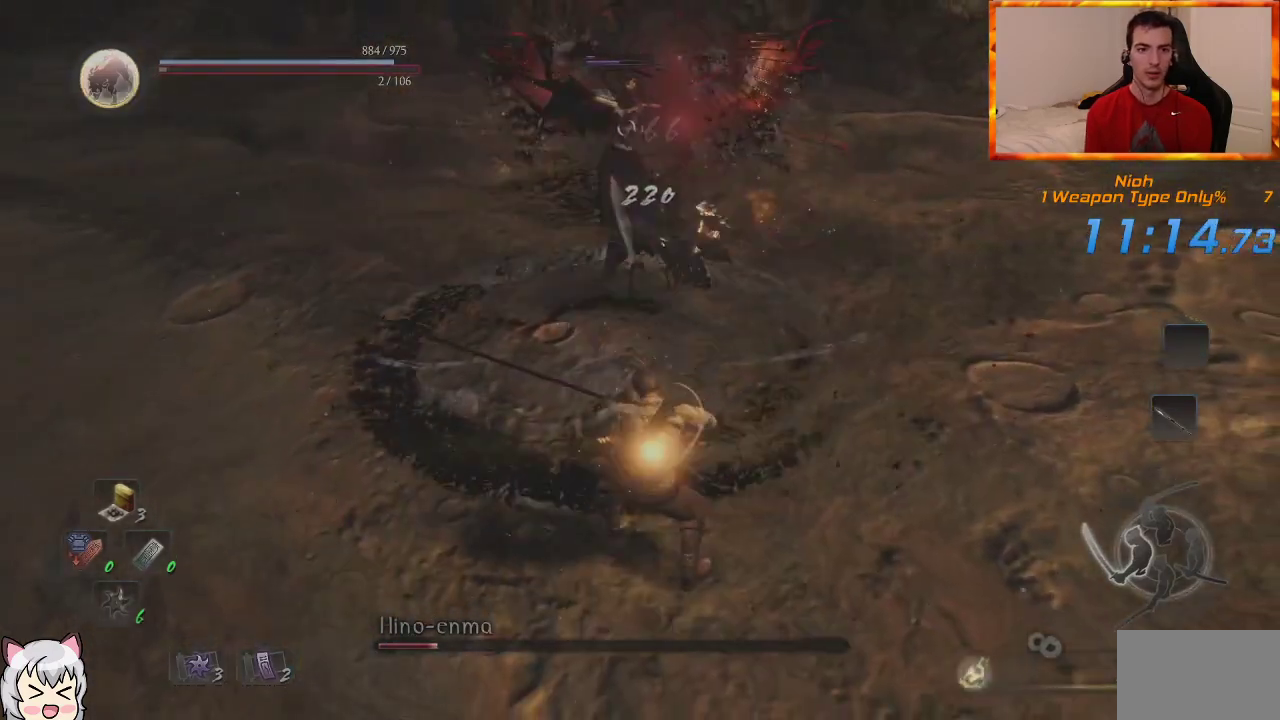
{"dt_ms": 500, "buttons": [], "left_stick": "up-left", "right_stick": "center", "events": [[367, "left_stick", "up"], [450, "left_stick", "up-left"]]}
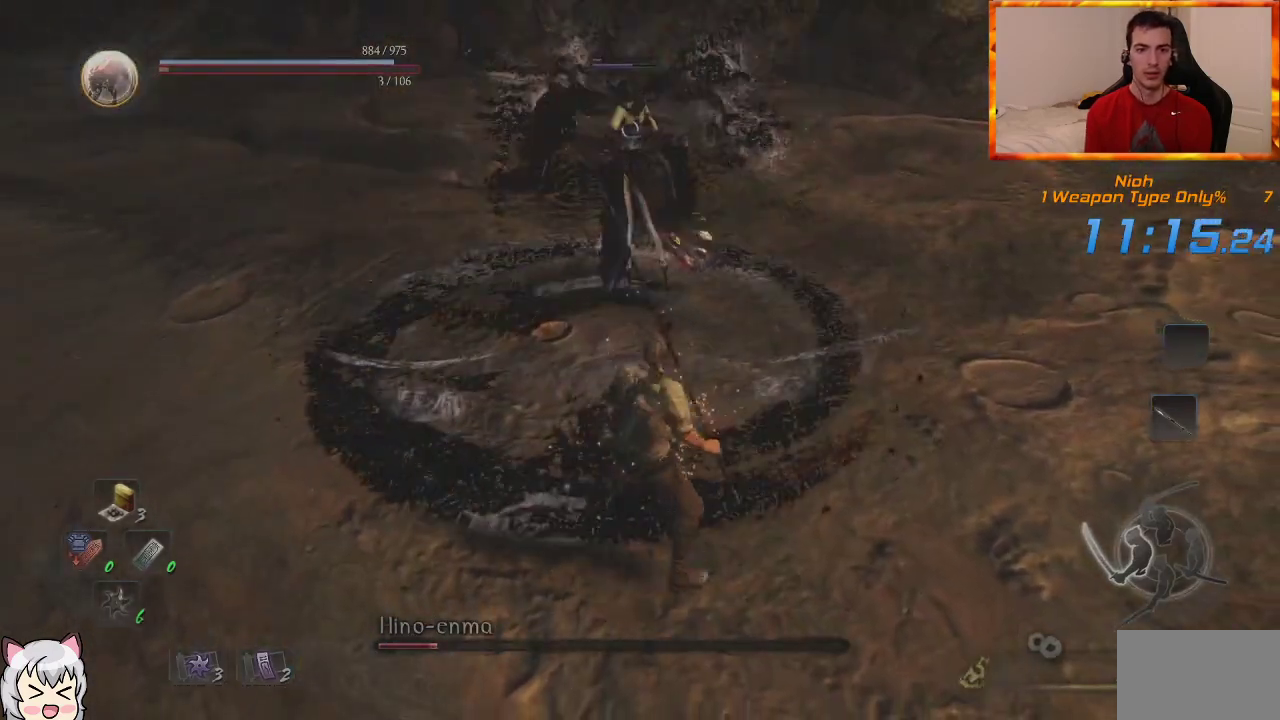
{"dt_ms": 500, "buttons": [], "left_stick": "center", "right_stick": "center", "events": [[83, "left_stick", "center"], [117, "R1", "down"], [150, "CROSS", "down"], [300, "CROSS", "up"], [317, "R1", "up"]]}
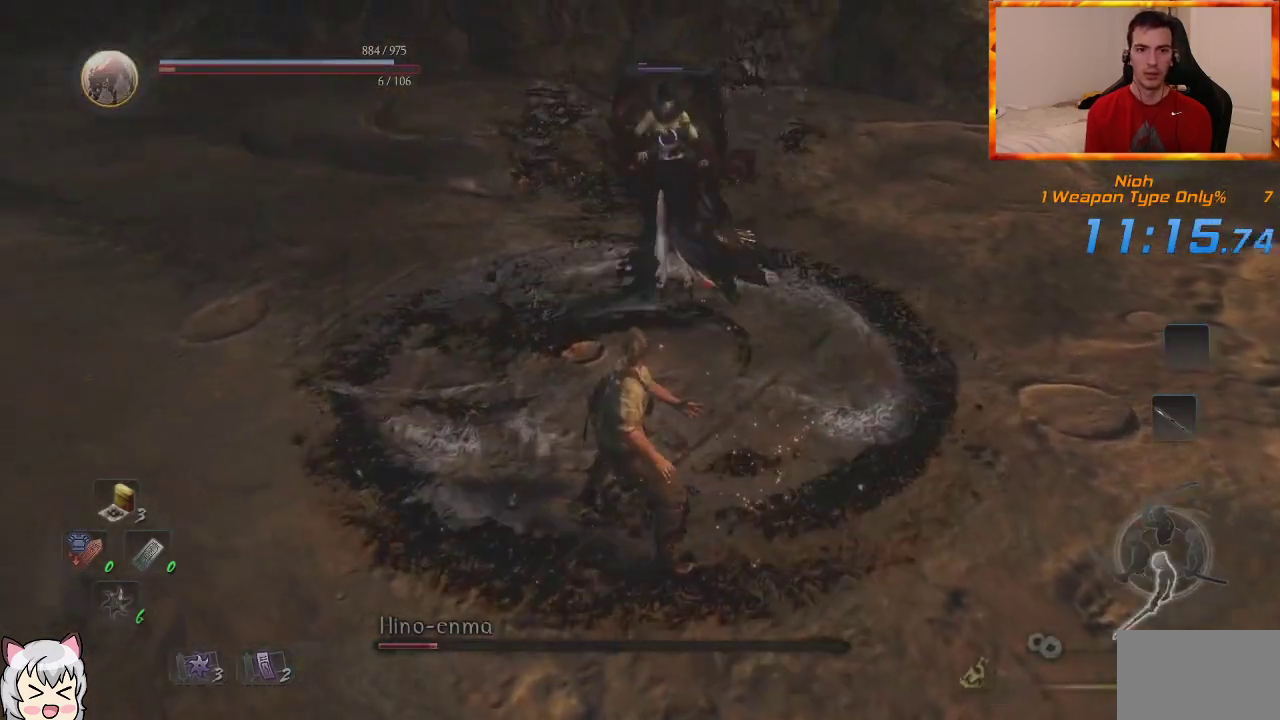
{"dt_ms": 500, "buttons": [], "left_stick": "down-left", "right_stick": "center", "events": [[83, "left_stick", "down-left"]]}
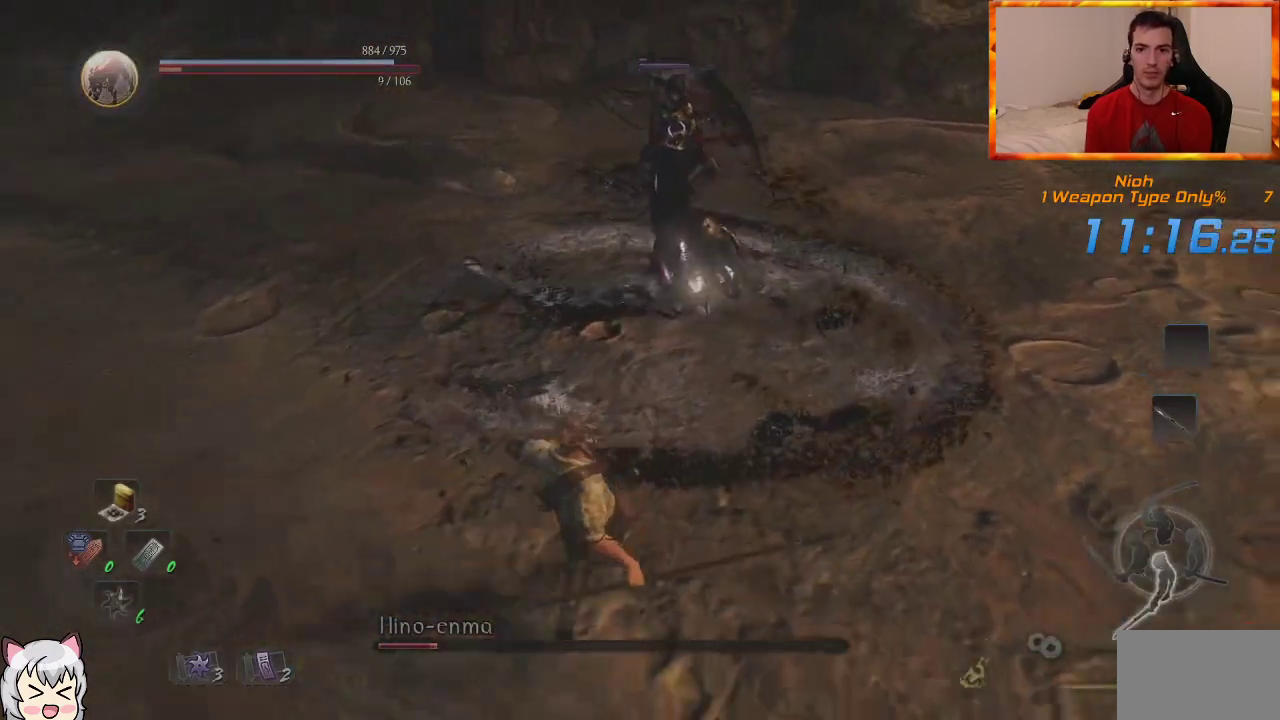
{"dt_ms": 500, "buttons": [], "left_stick": "down-left", "right_stick": "center", "events": []}